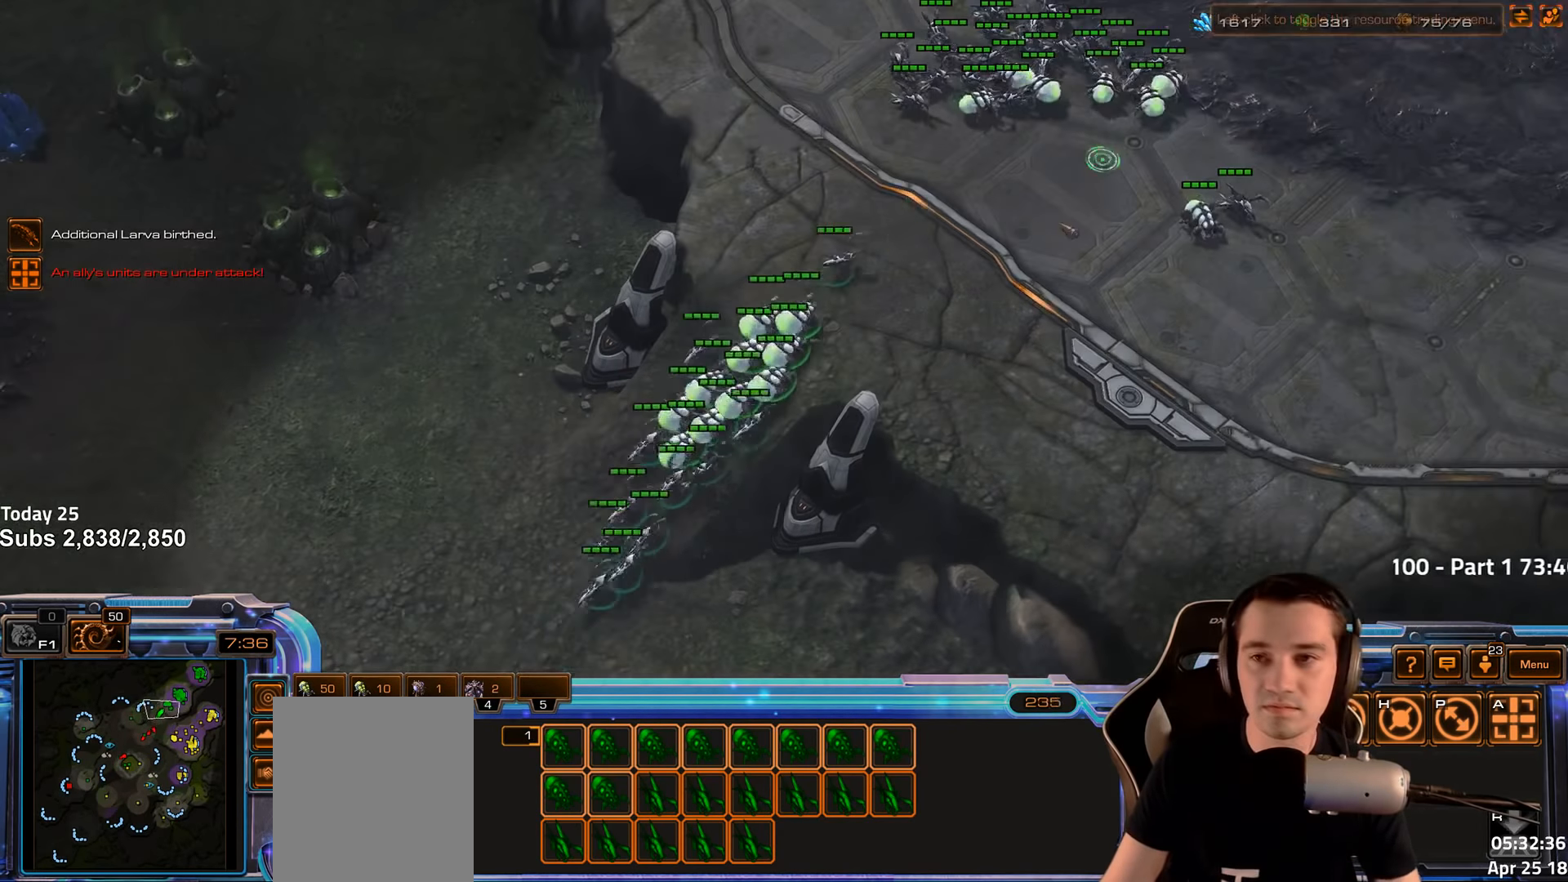
Gameplay with keyboard; each line is a JSON object with the keys held at the frame after it. "events" lists presses ("down") and releases ("up") of "1", "2", "3", "4", "5", "6", "a", "alt", "b", "c", "caps_lock", "ctrl", "d", "e", "escape", "f", "f1", "f2", "f3", "f4", "f5", "f6", "g", "q", "r", "s", "shift", "space", "super", "t", "tab", "tilde", "v", "w", "x" and "z" between this image and that frame as [ms after this image, input, new state], when the widget could be followed in between. No other keys are recorded. Mouse input is not recorded.
{"keys": [], "events": [[34, "f2", "down"], [50, "f3", "down"], [117, "f2", "up"], [117, "f3", "up"], [217, "4", "down"], [284, "4", "up"], [367, "4", "down"], [450, "4", "up"]]}
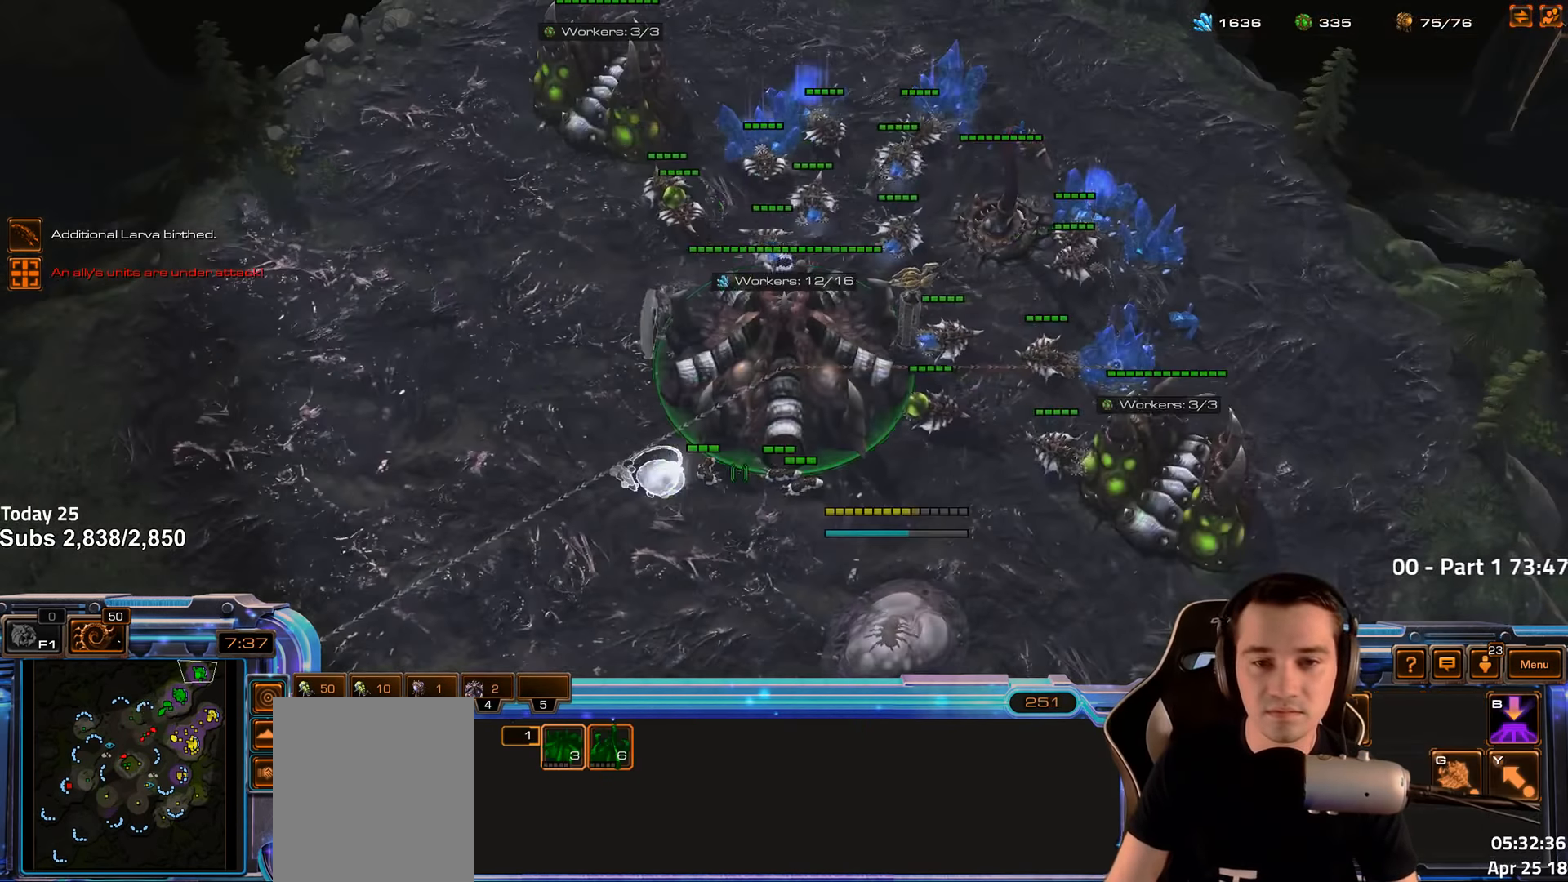
{"keys": [], "events": [[367, "f2", "down"], [417, "f2", "up"]]}
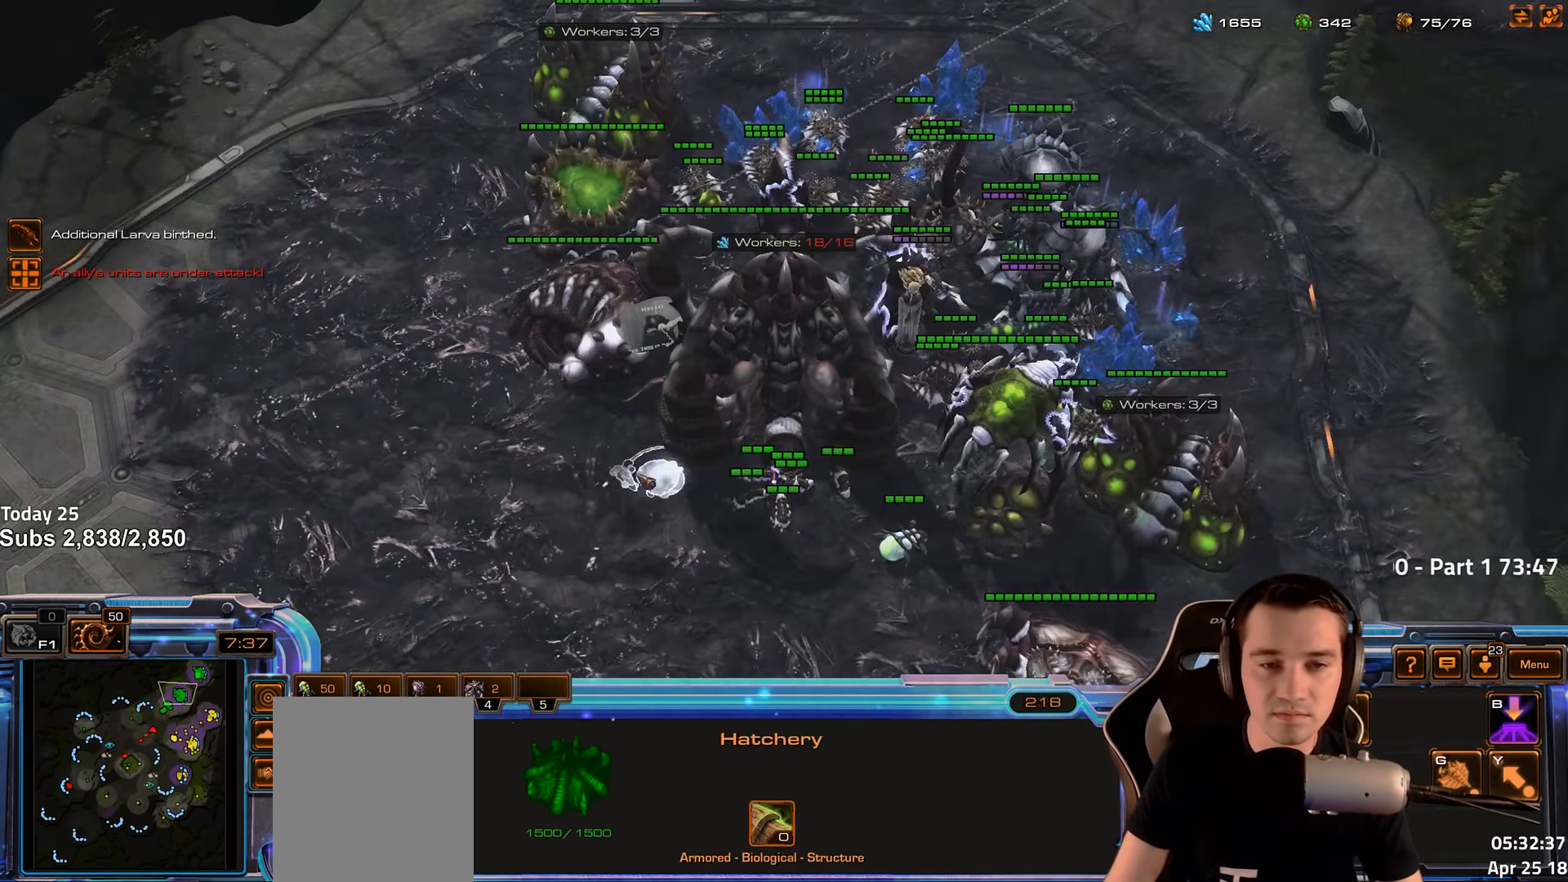
{"keys": [], "events": [[34, "4", "down"], [84, "4", "up"]]}
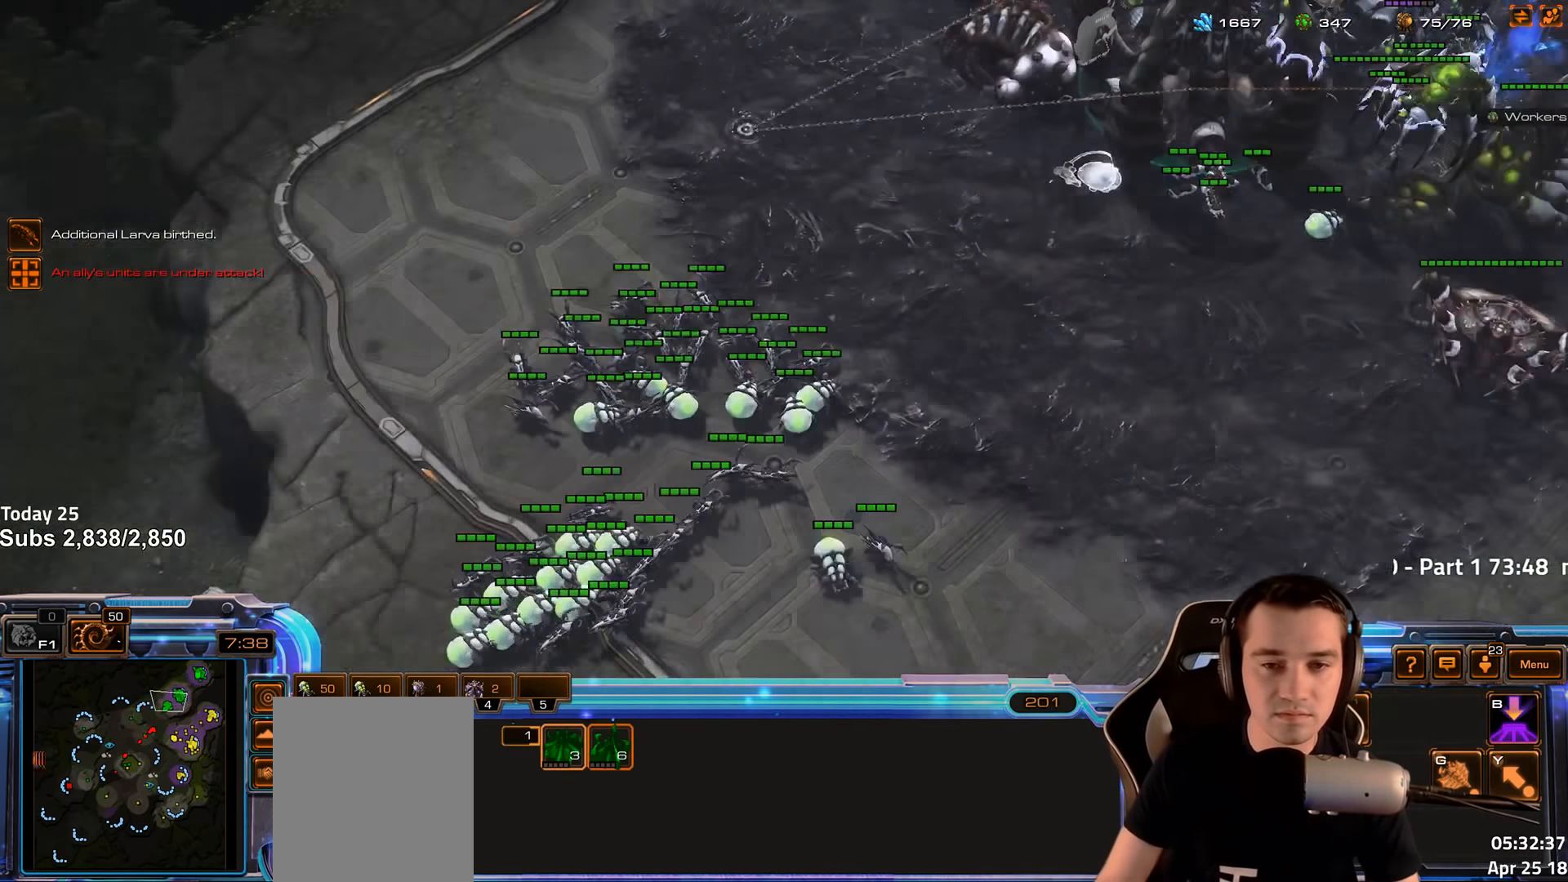
{"keys": [], "events": [[267, "shift", "down"], [367, "shift", "up"]]}
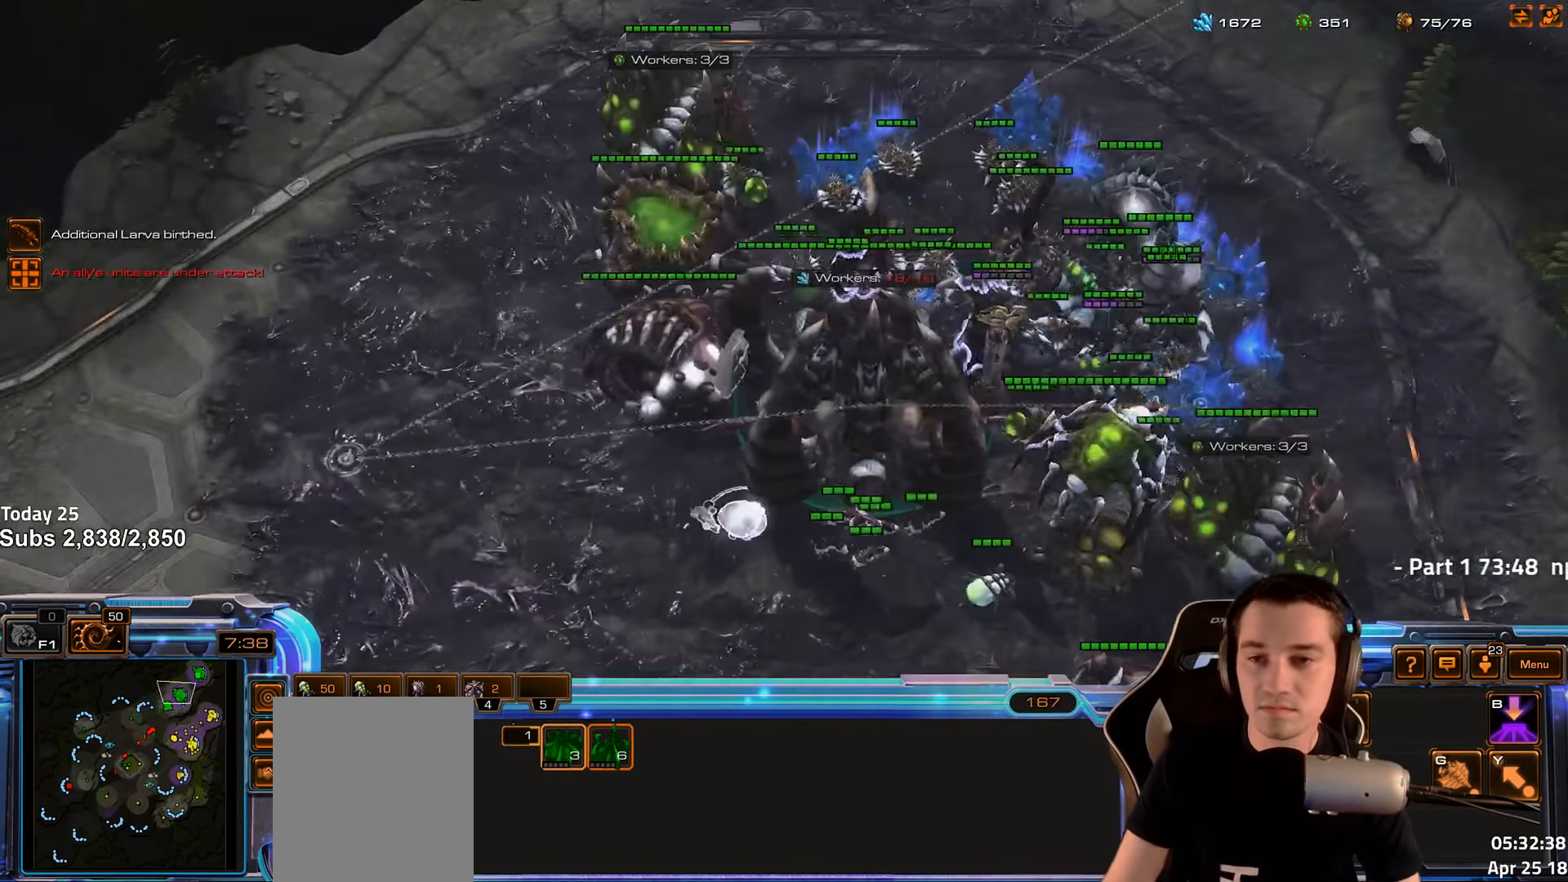
{"keys": ["t"], "events": [[317, "t", "down"], [384, "t", "up"], [484, "t", "down"]]}
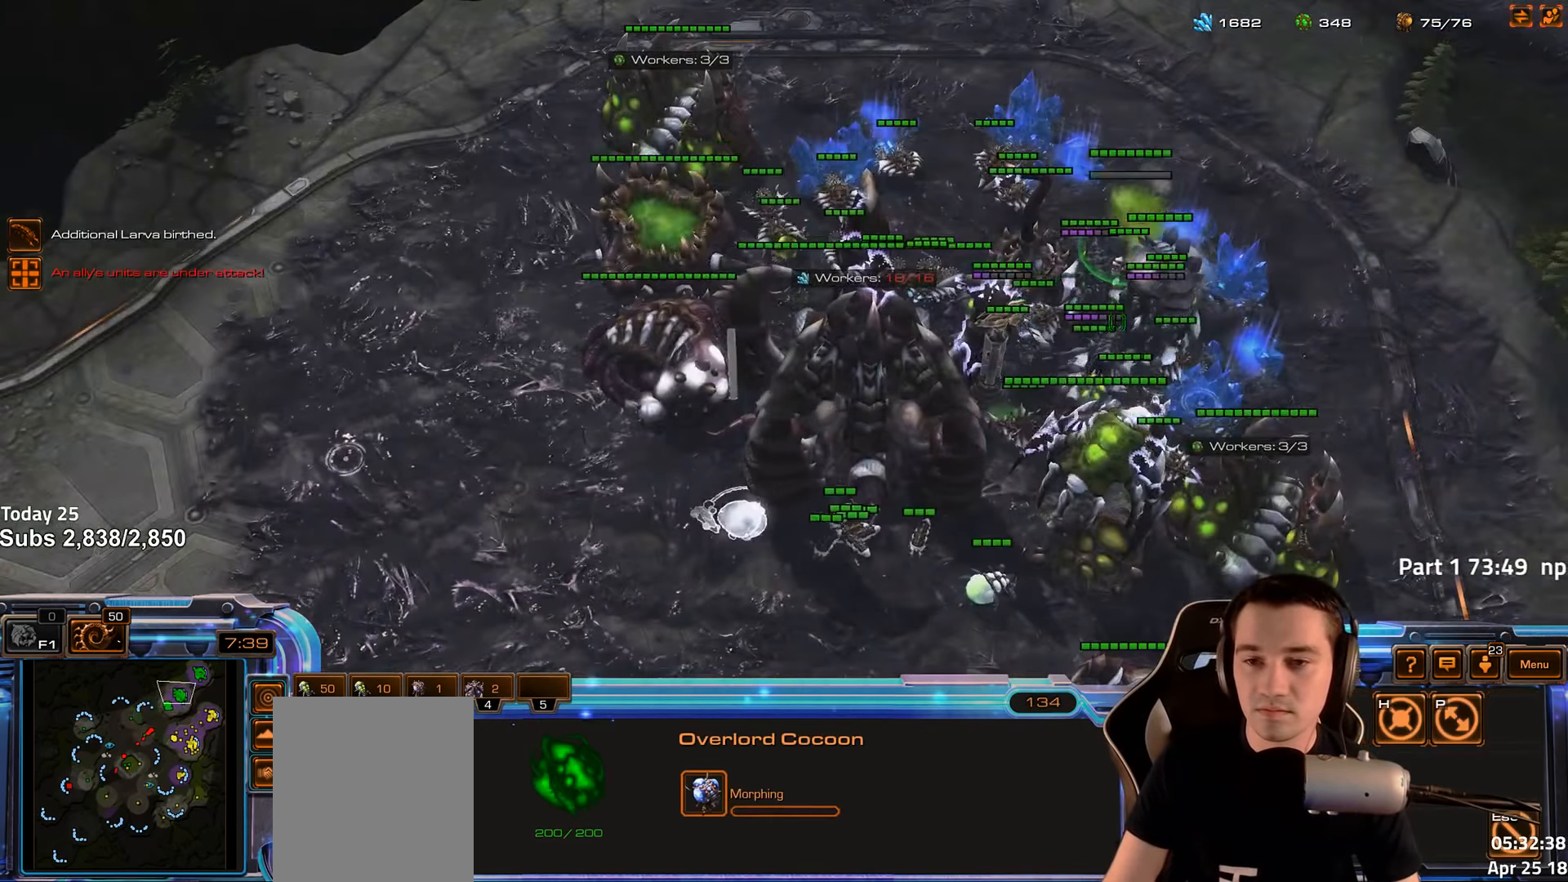
{"keys": ["ctrl"], "events": [[34, "t", "up"], [184, "ctrl", "down"]]}
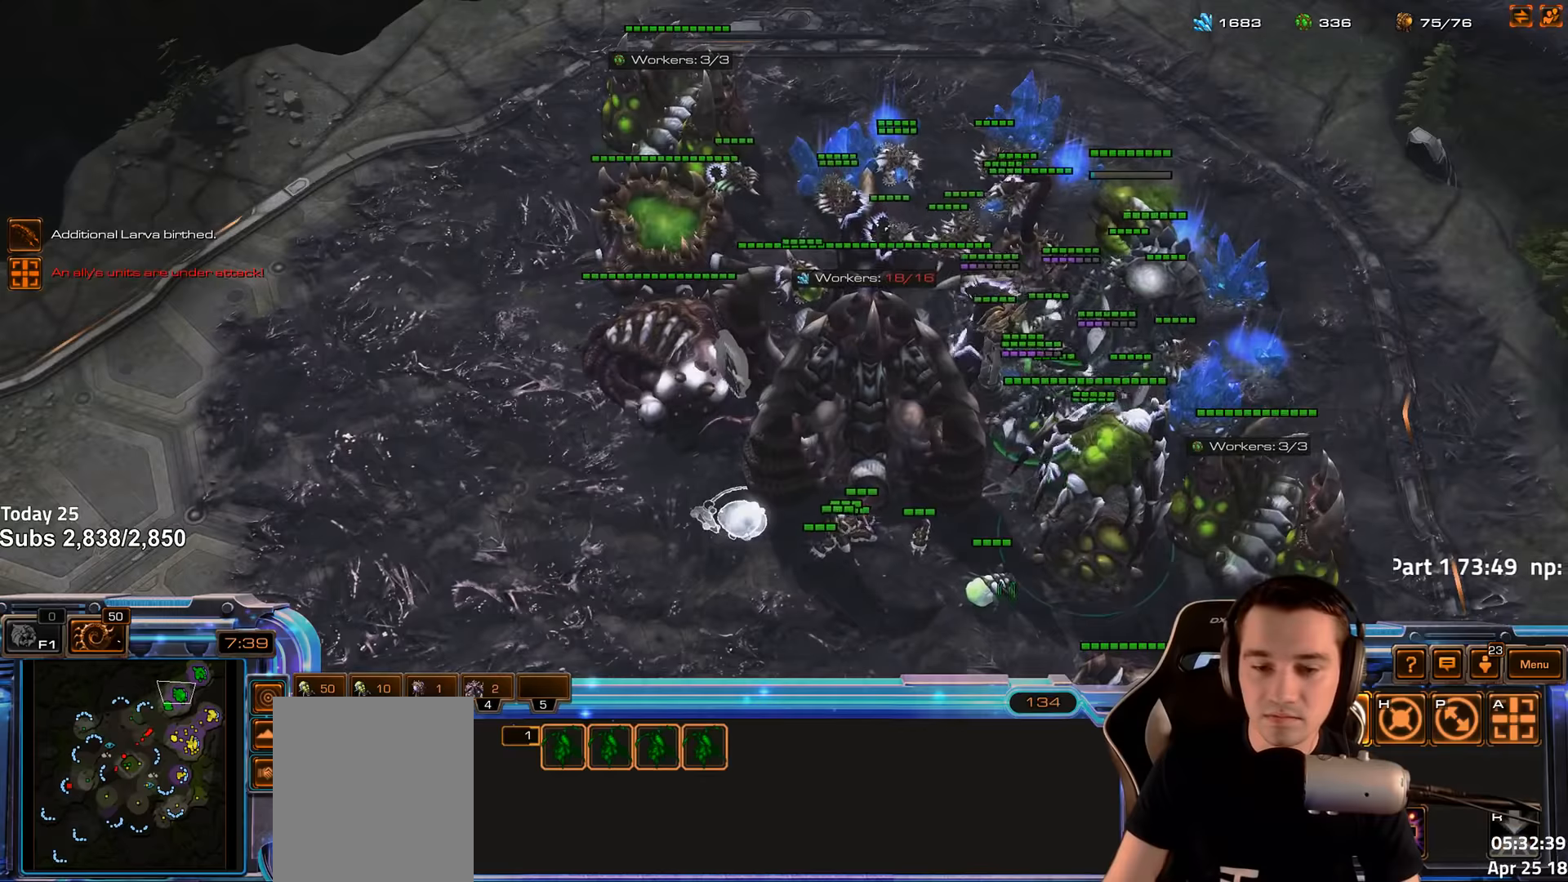
{"keys": [], "events": [[167, "ctrl", "up"]]}
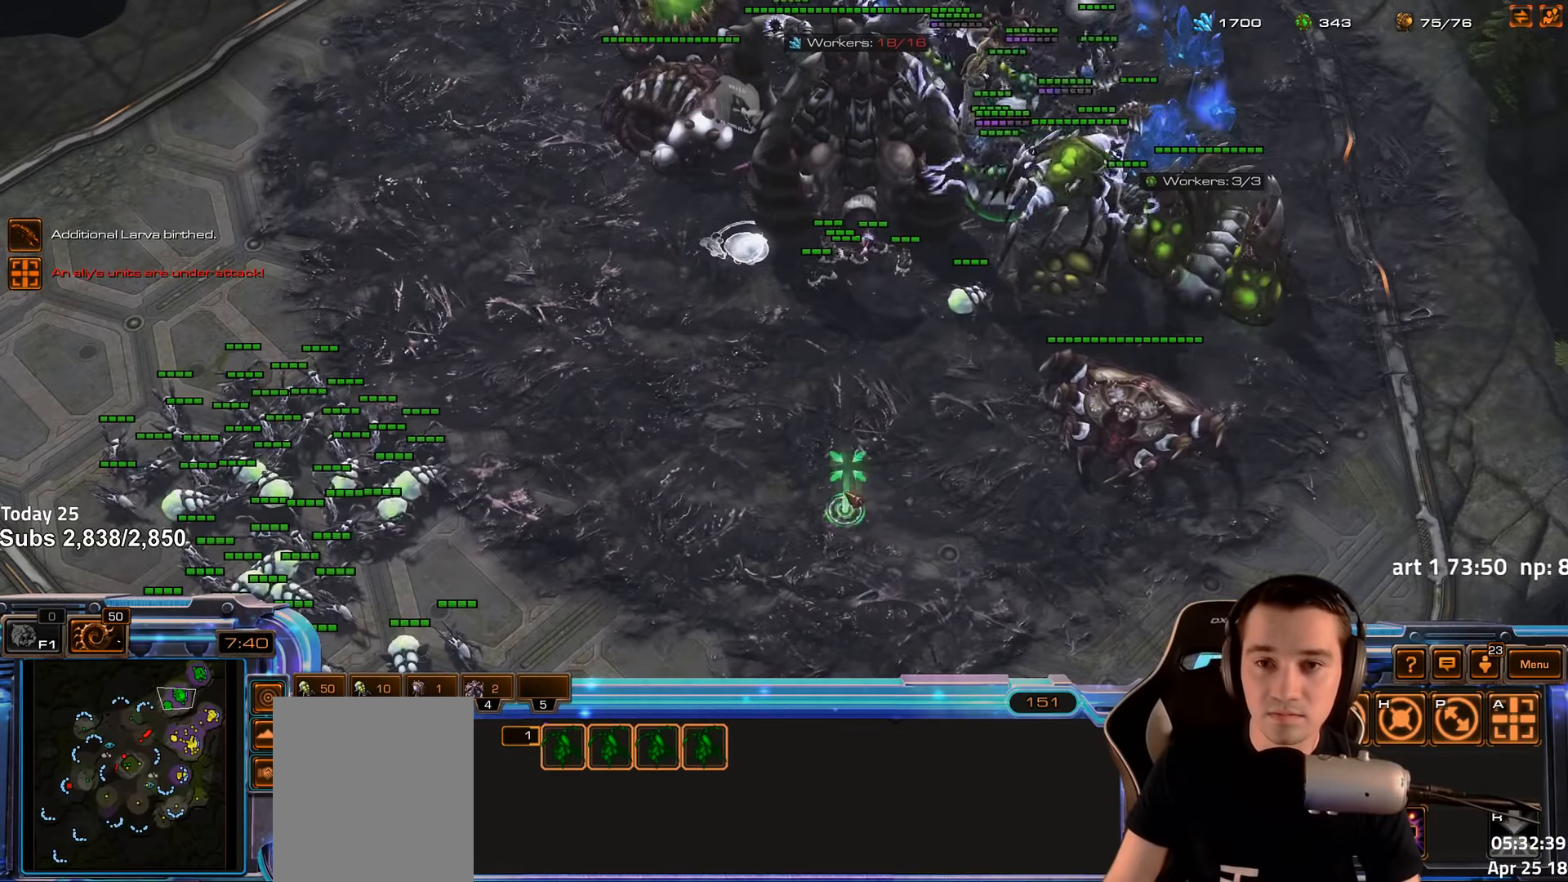
{"keys": [], "events": []}
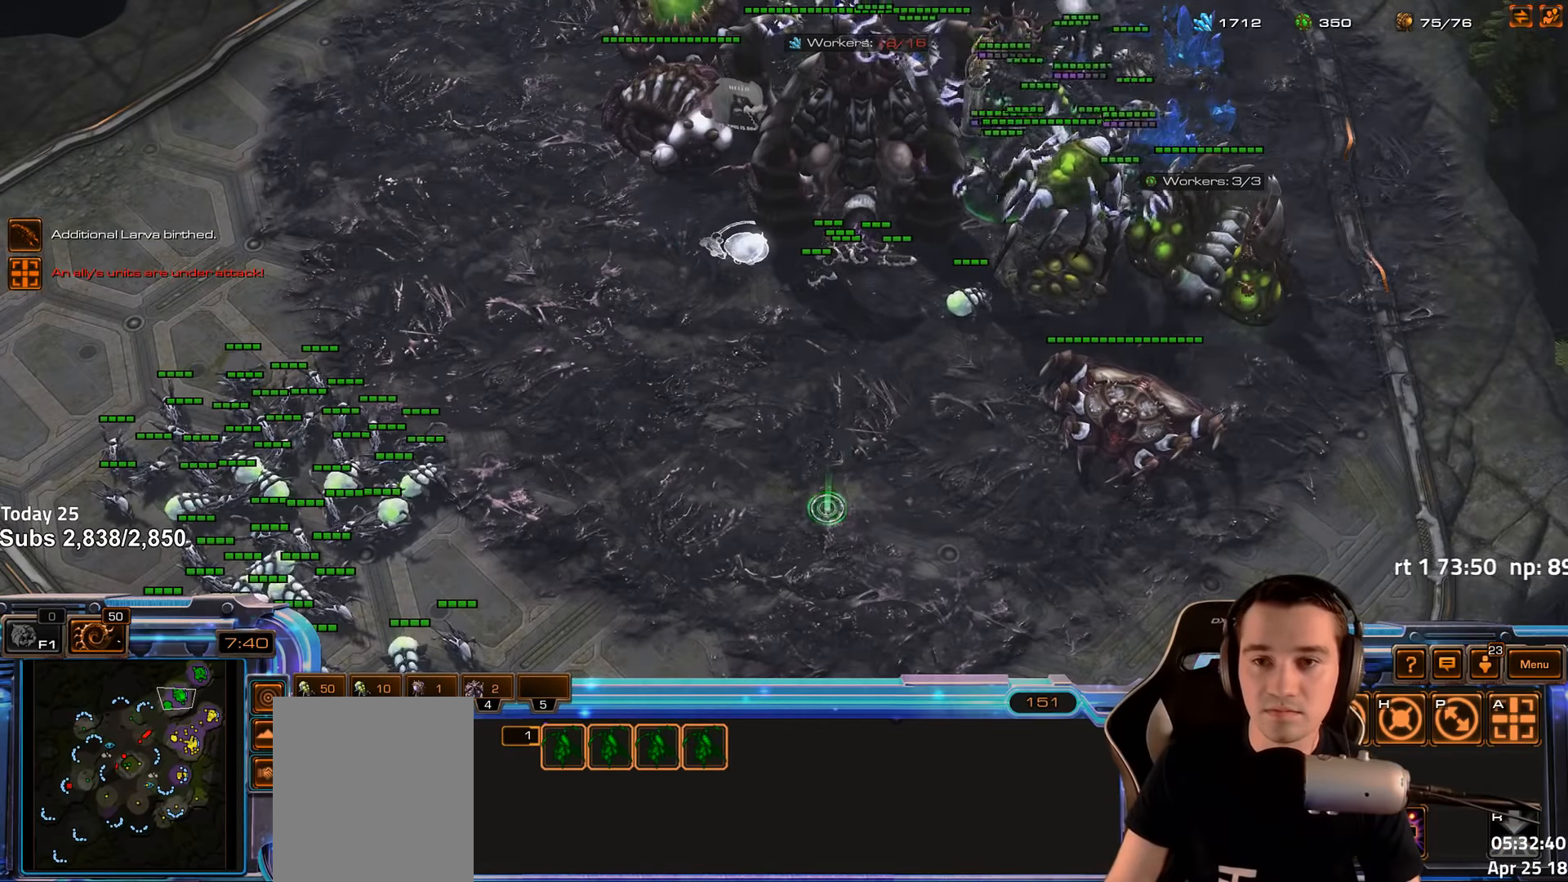
{"keys": [], "events": []}
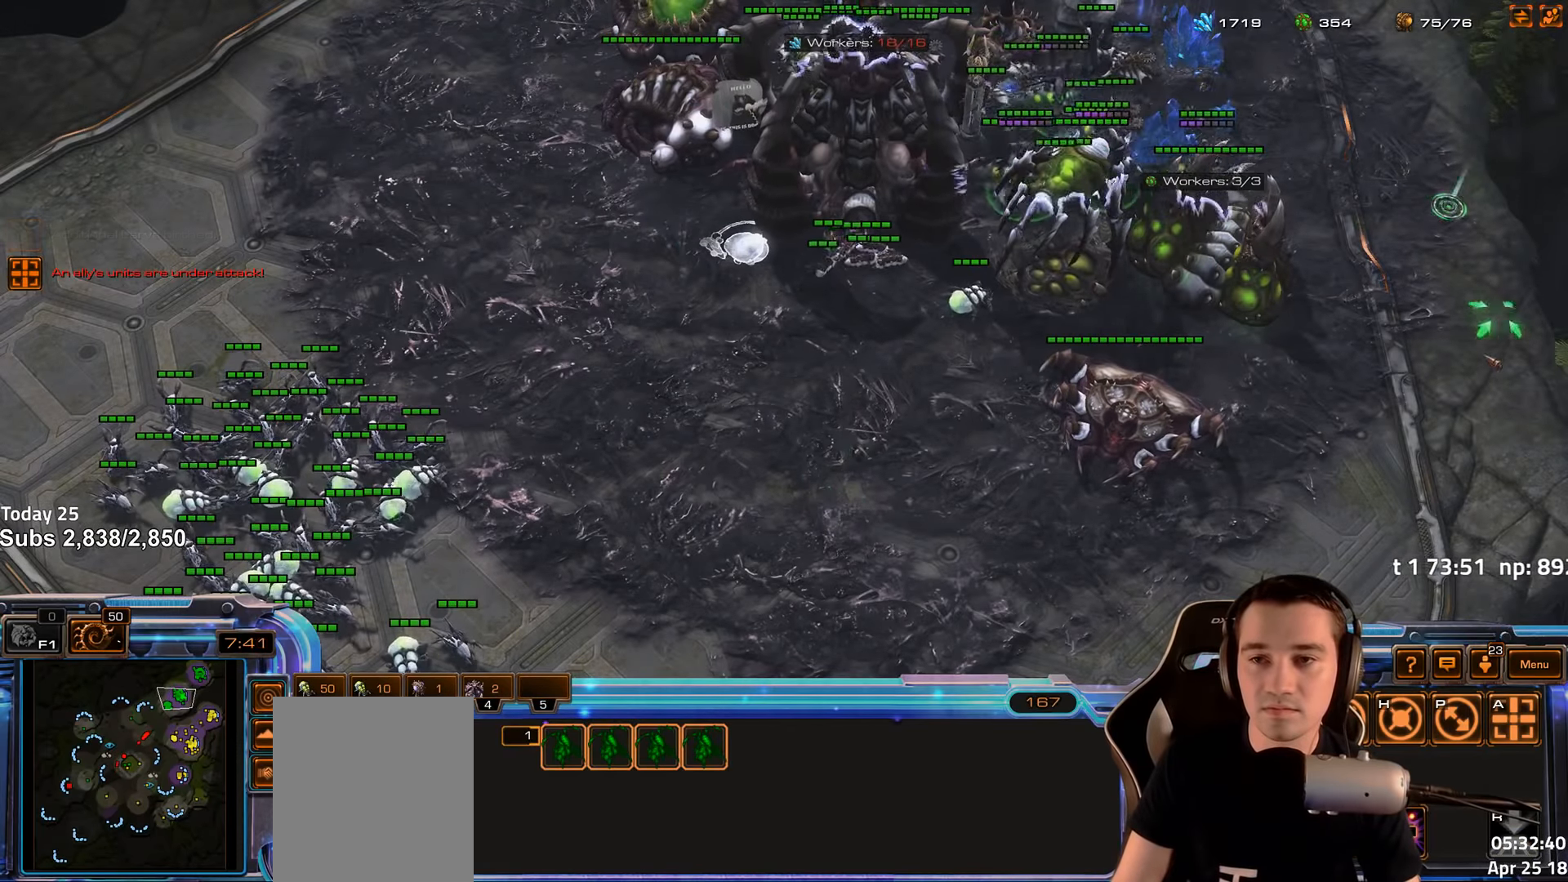
{"keys": [], "events": [[317, "shift", "down"], [400, "shift", "up"]]}
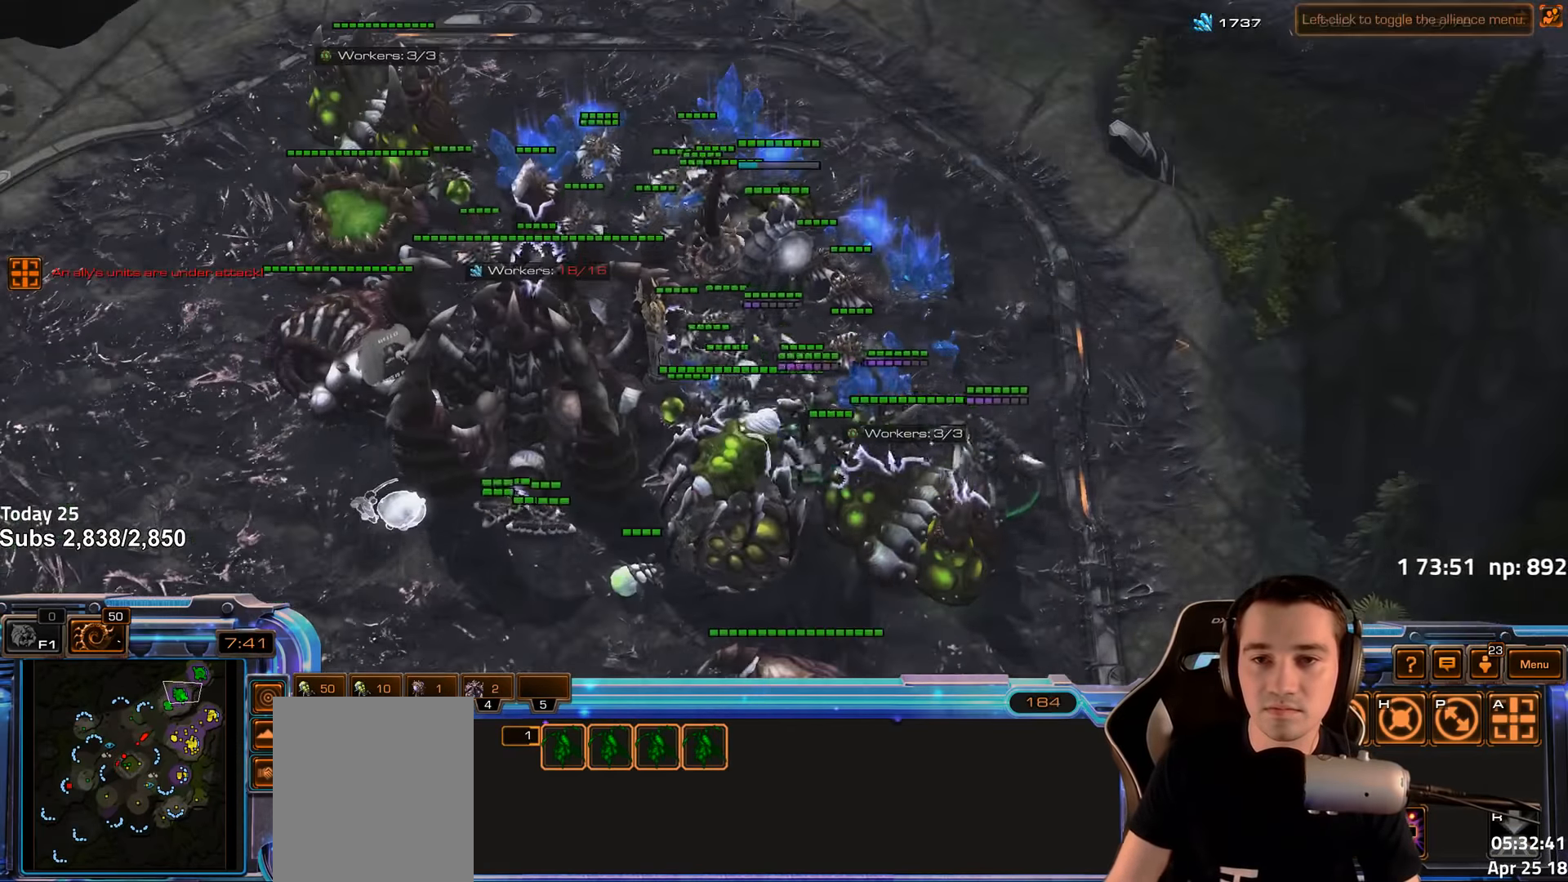
{"keys": [], "events": [[400, "4", "down"], [484, "4", "up"]]}
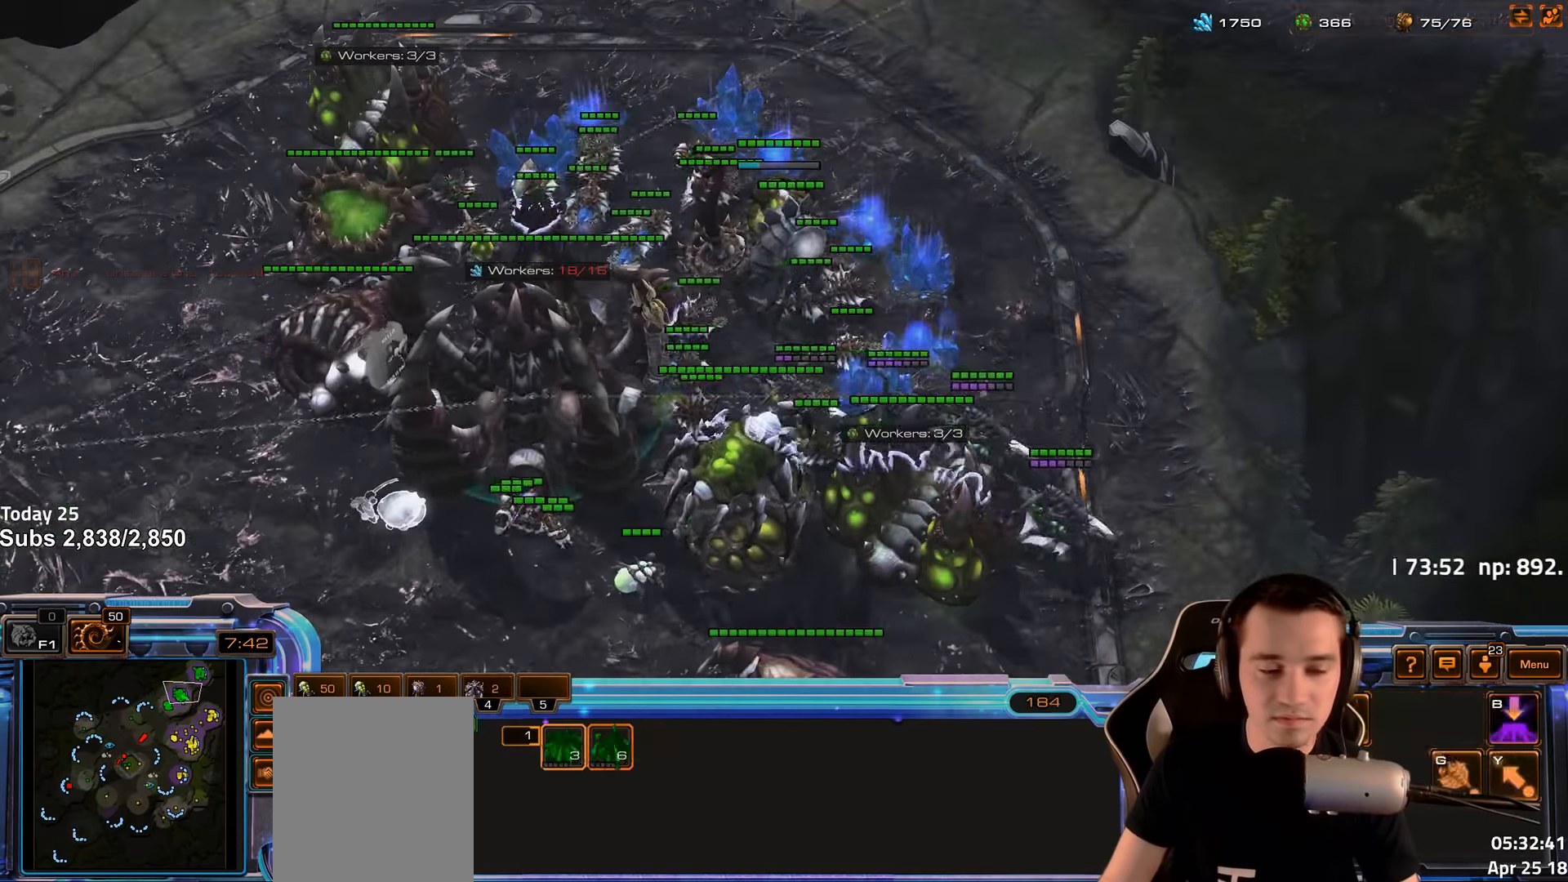
{"keys": [], "events": [[117, "s", "down"], [234, "s", "up"], [267, "v", "down"], [367, "v", "up"], [384, "shift", "down"], [500, "shift", "up"]]}
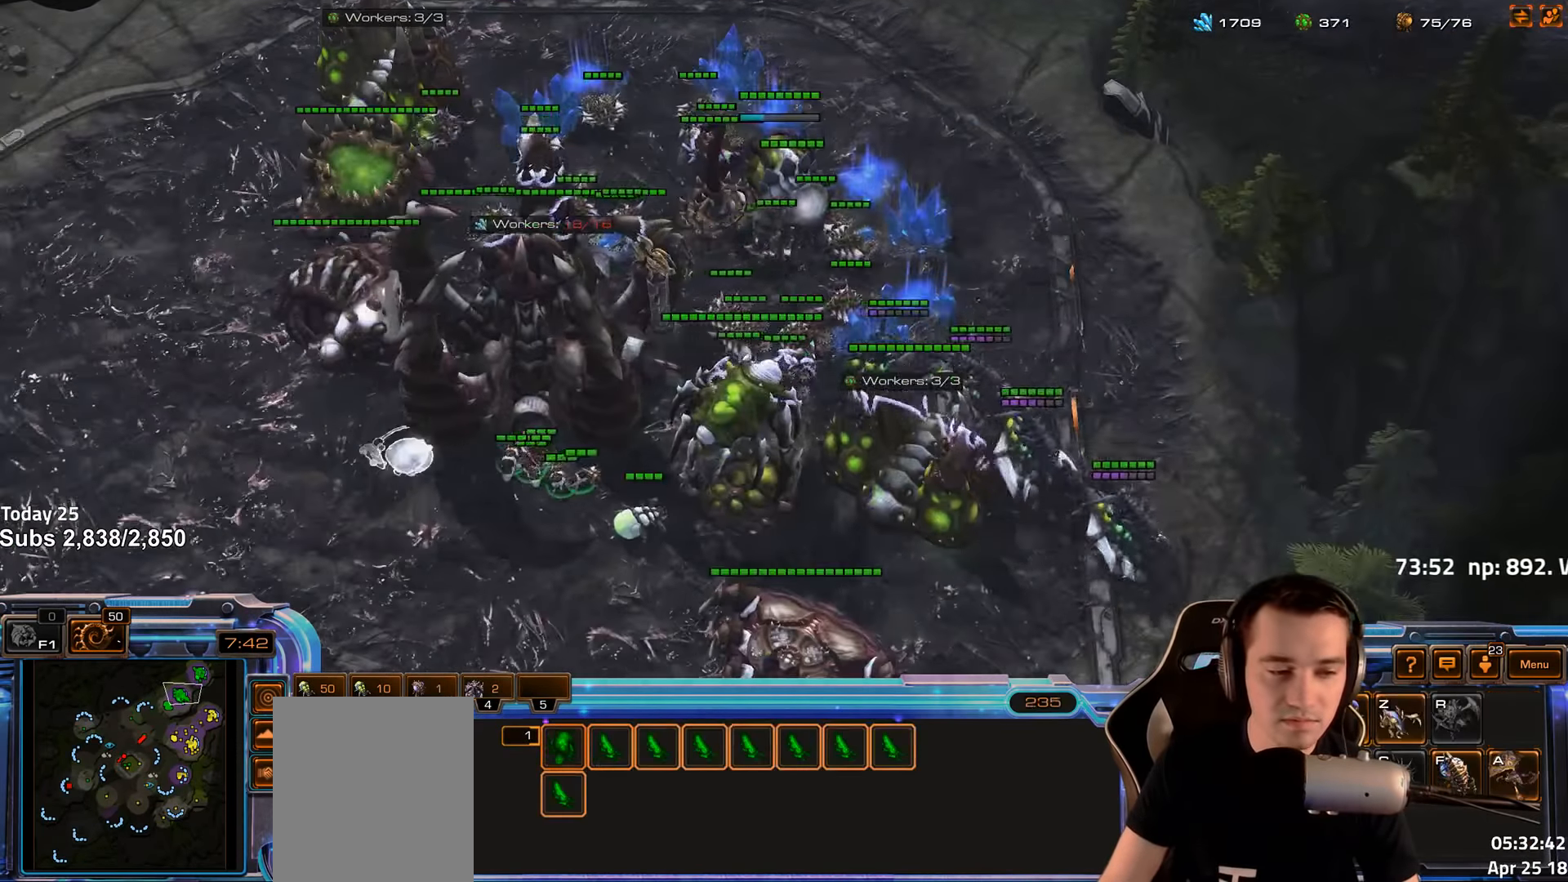
{"keys": [], "events": [[267, "f3", "down"], [334, "f3", "up"], [417, "4", "down"], [484, "4", "up"]]}
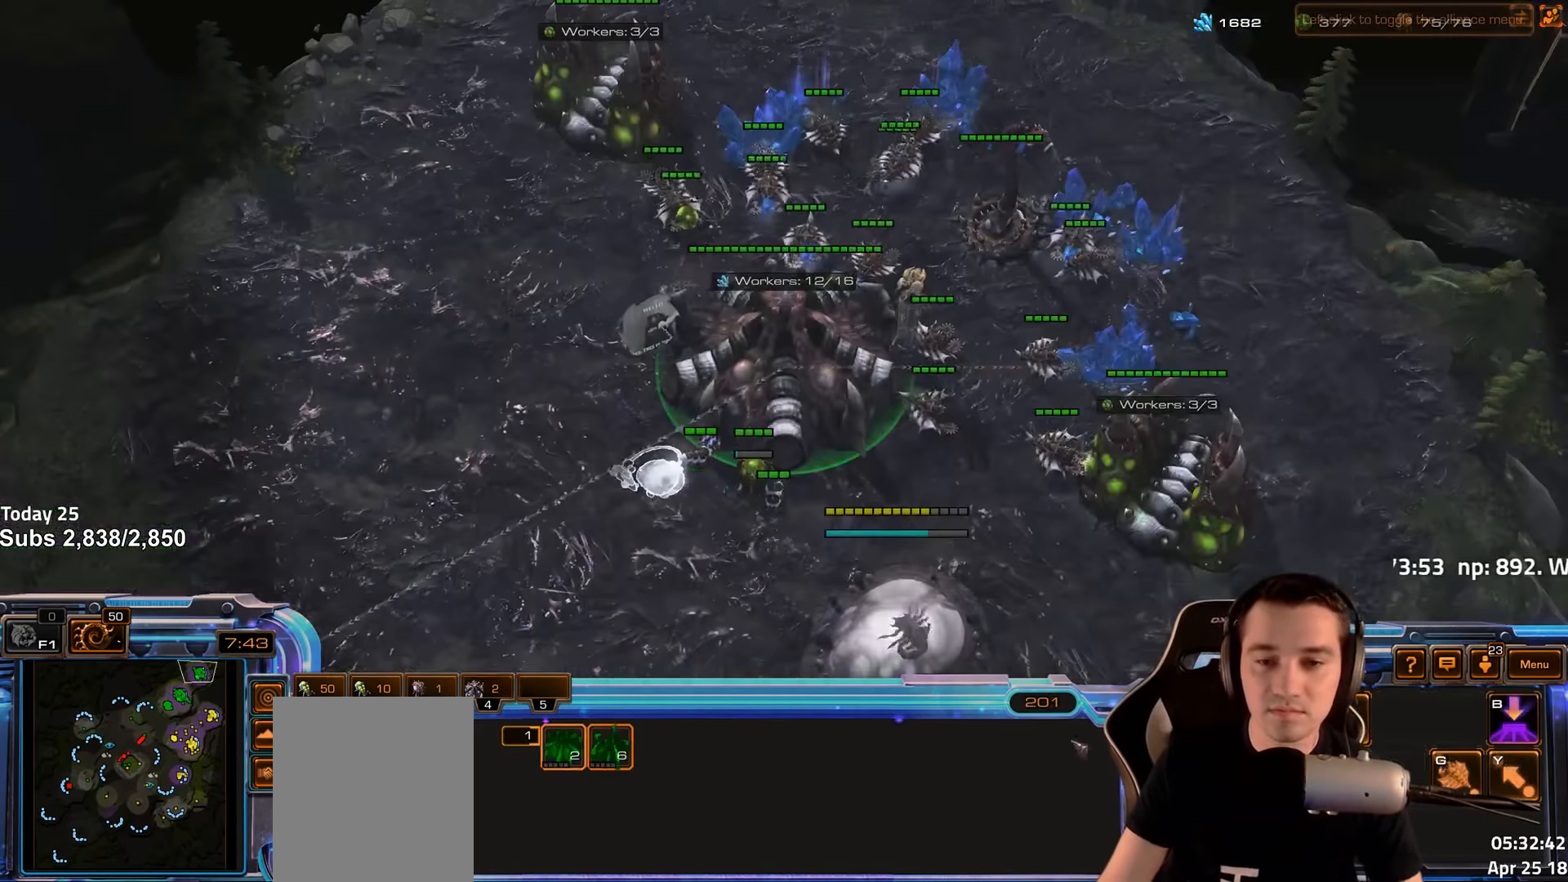
{"keys": [], "events": []}
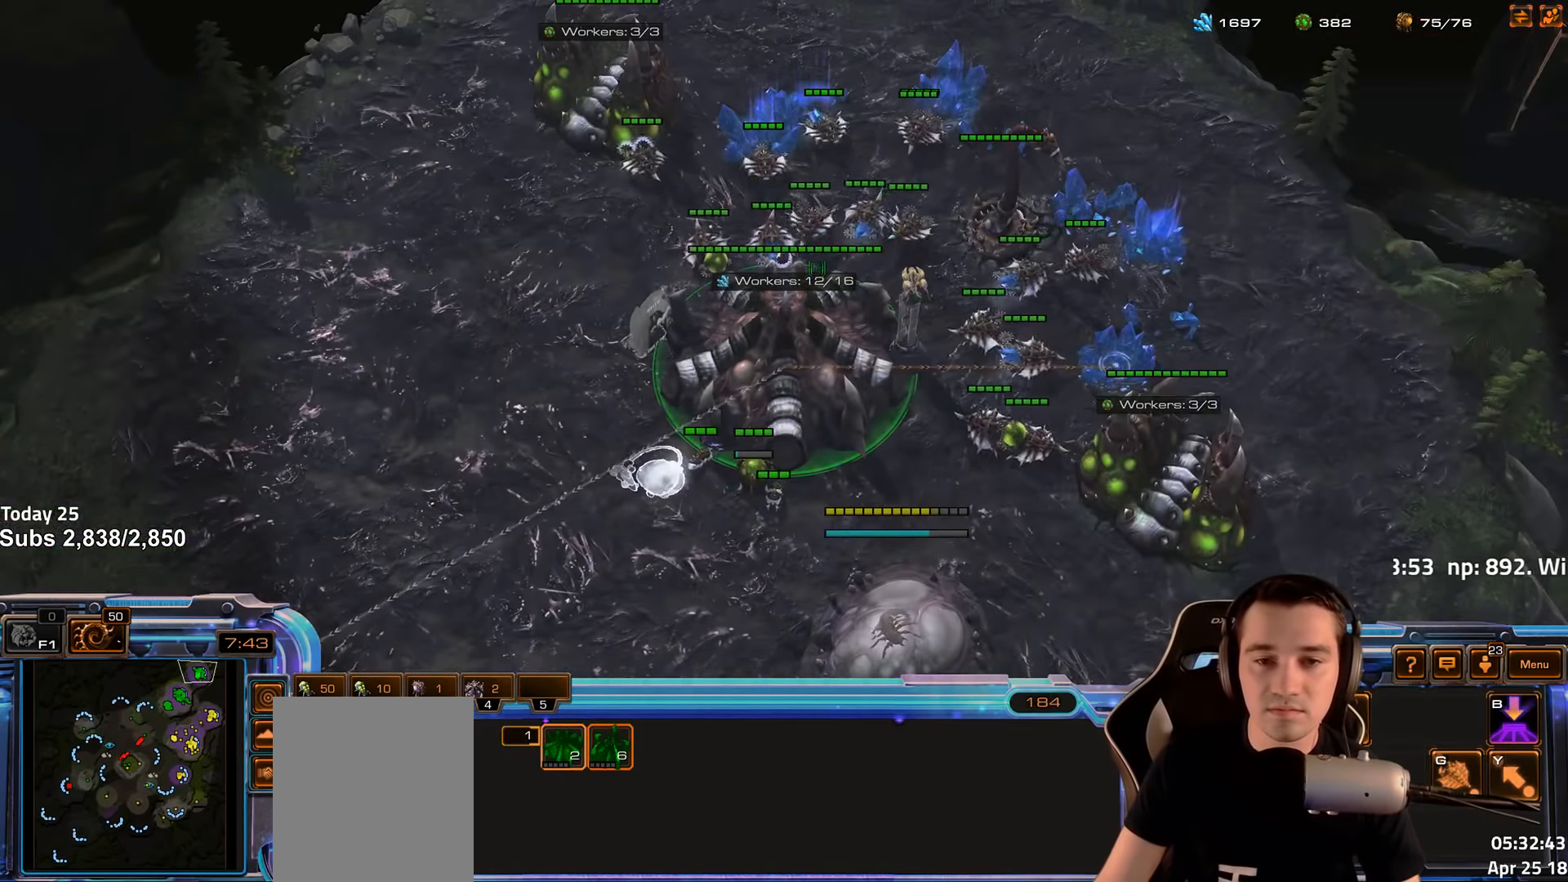
{"keys": [], "events": [[317, "q", "down"], [384, "q", "up"]]}
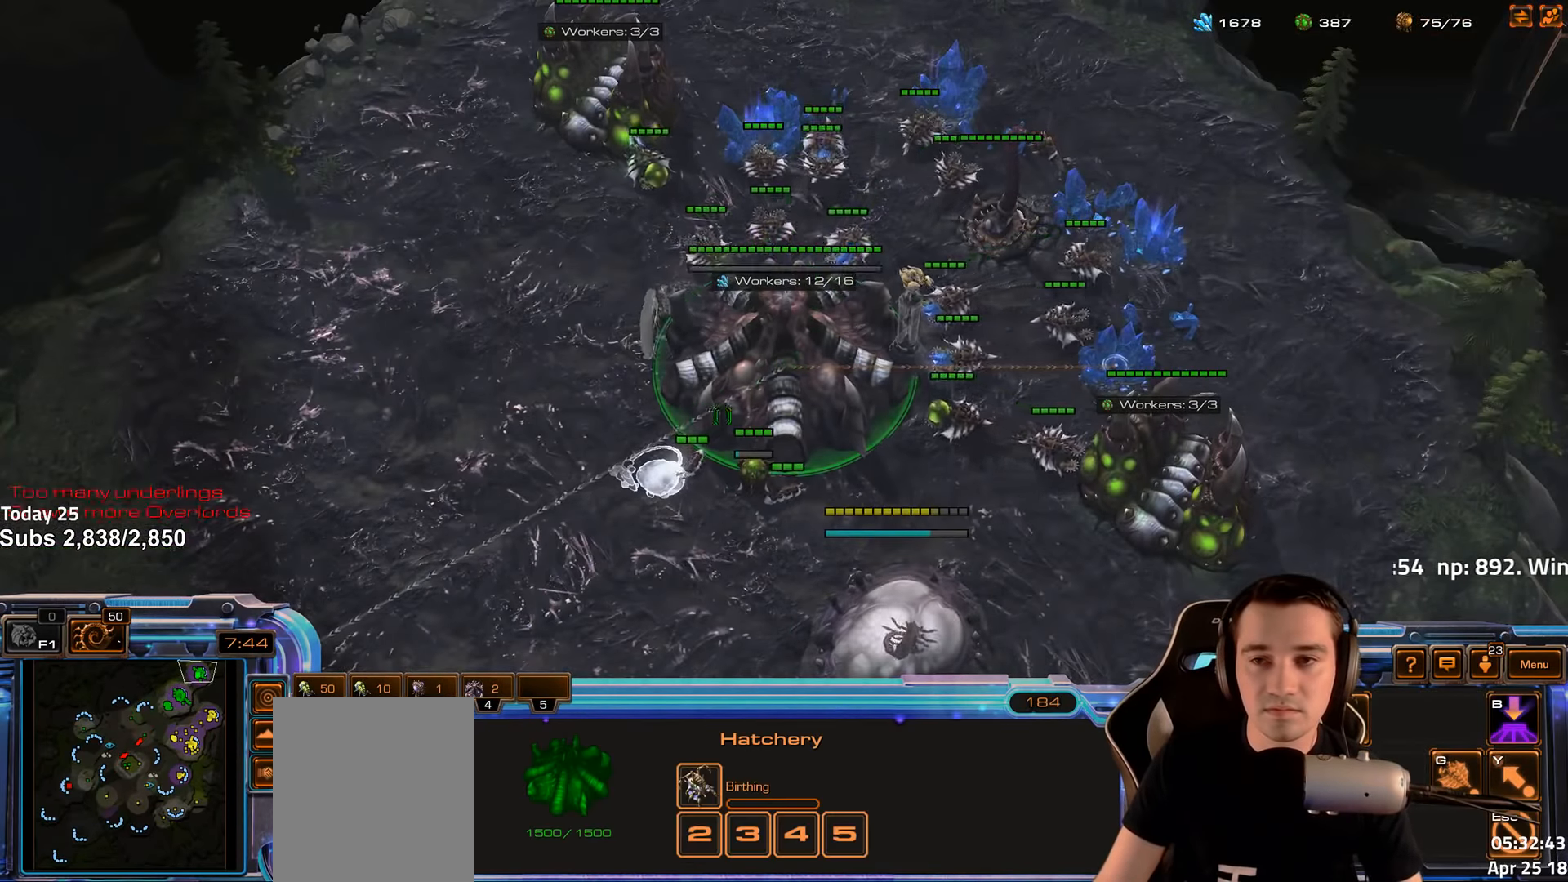
{"keys": [], "events": [[17, "f2", "down"], [84, "f2", "up"], [200, "4", "down"], [267, "4", "up"]]}
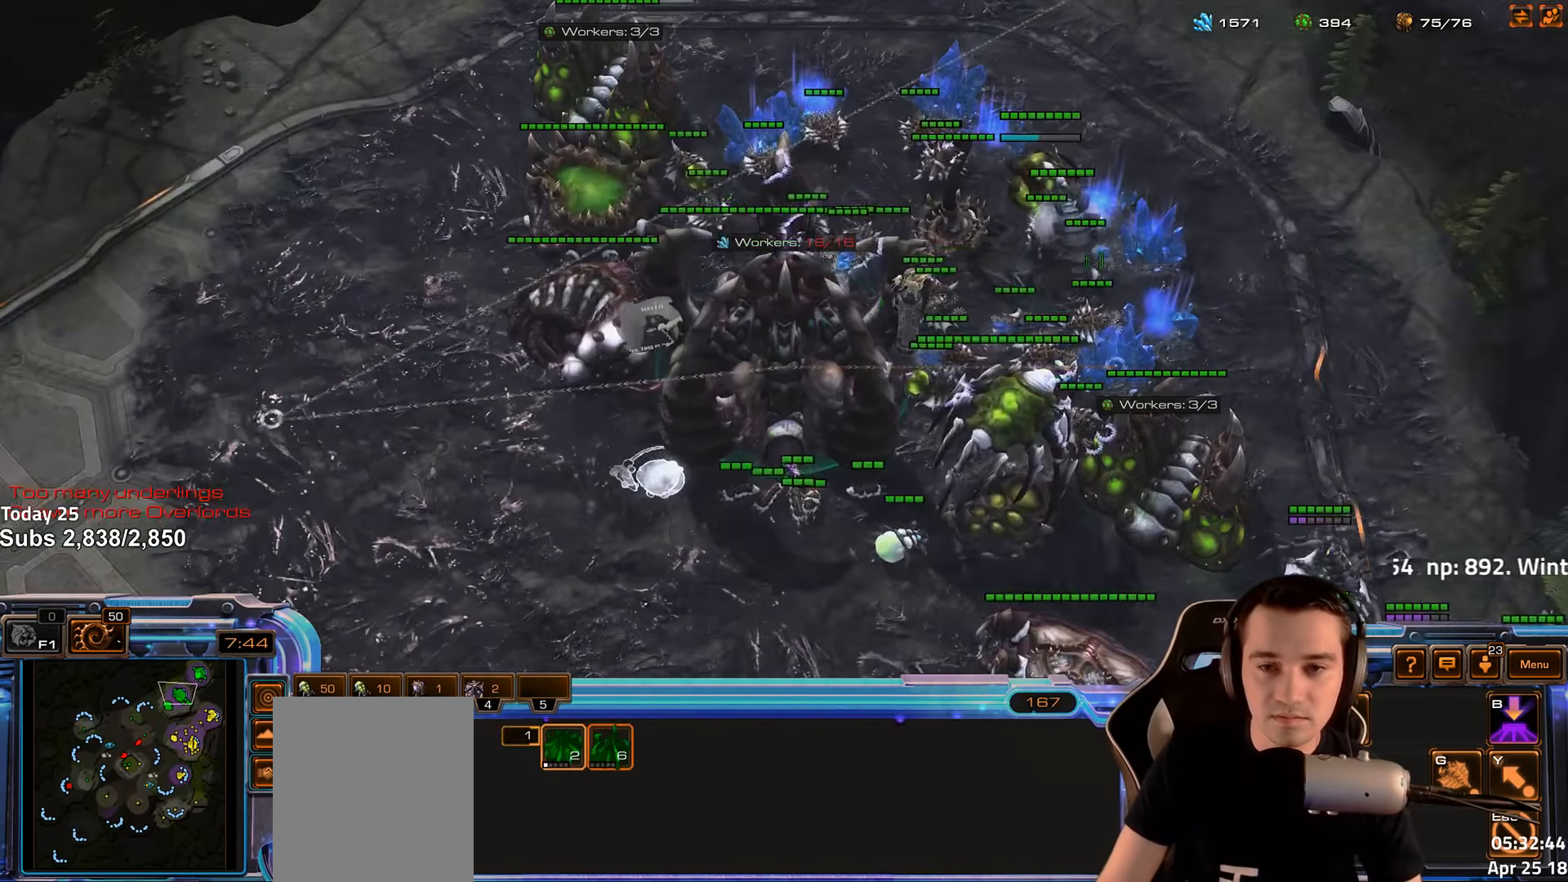
{"keys": ["2"], "events": [[466, "2", "down"]]}
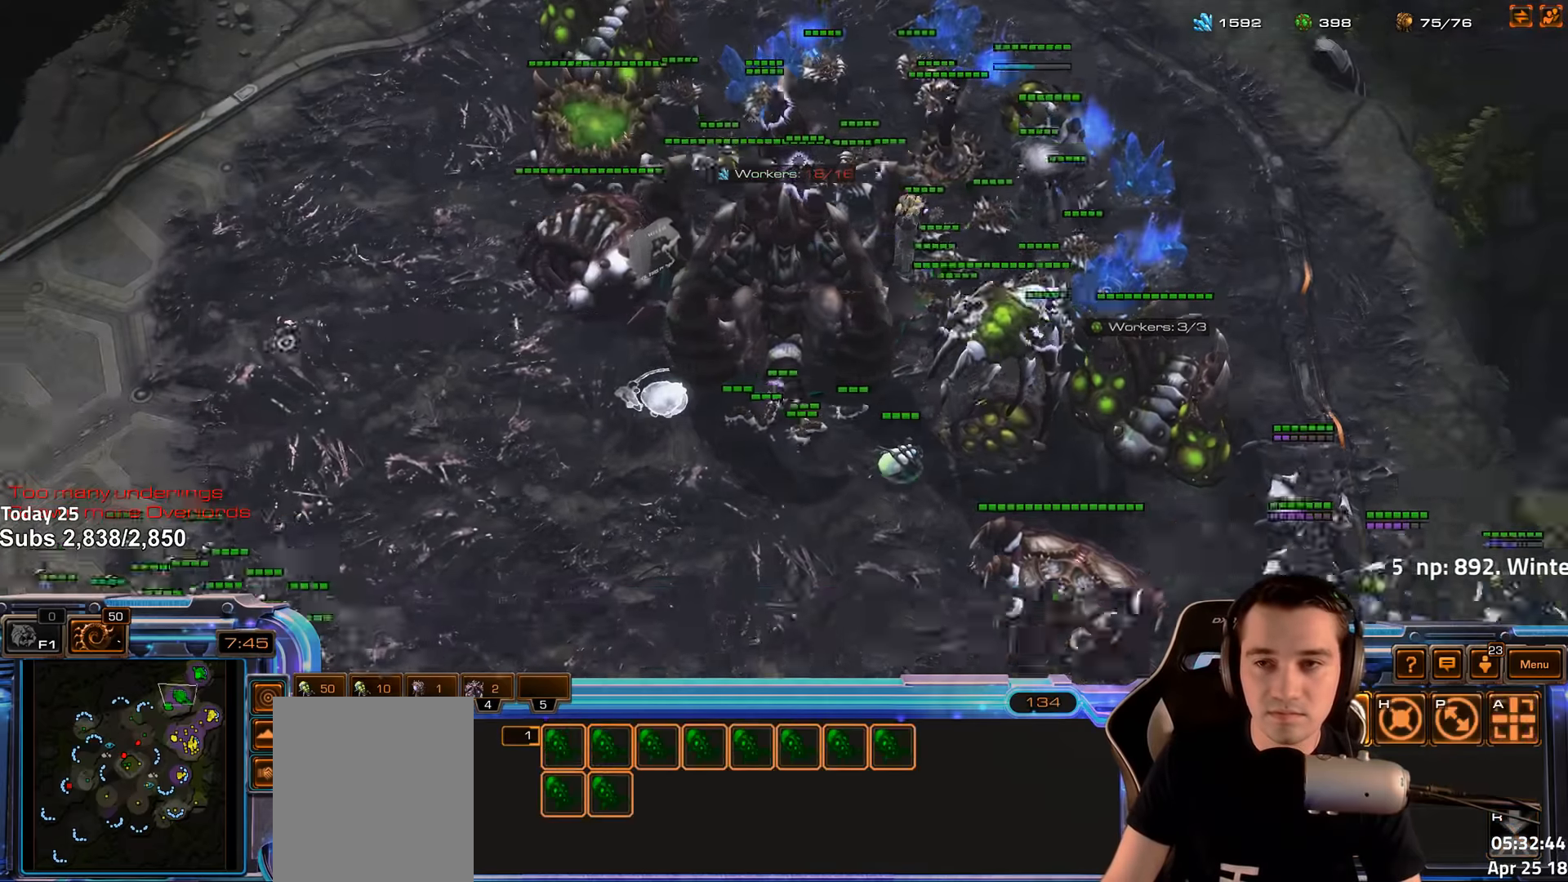
{"keys": ["s"], "events": [[66, "2", "up"], [383, "4", "down"], [450, "4", "up"], [500, "s", "down"]]}
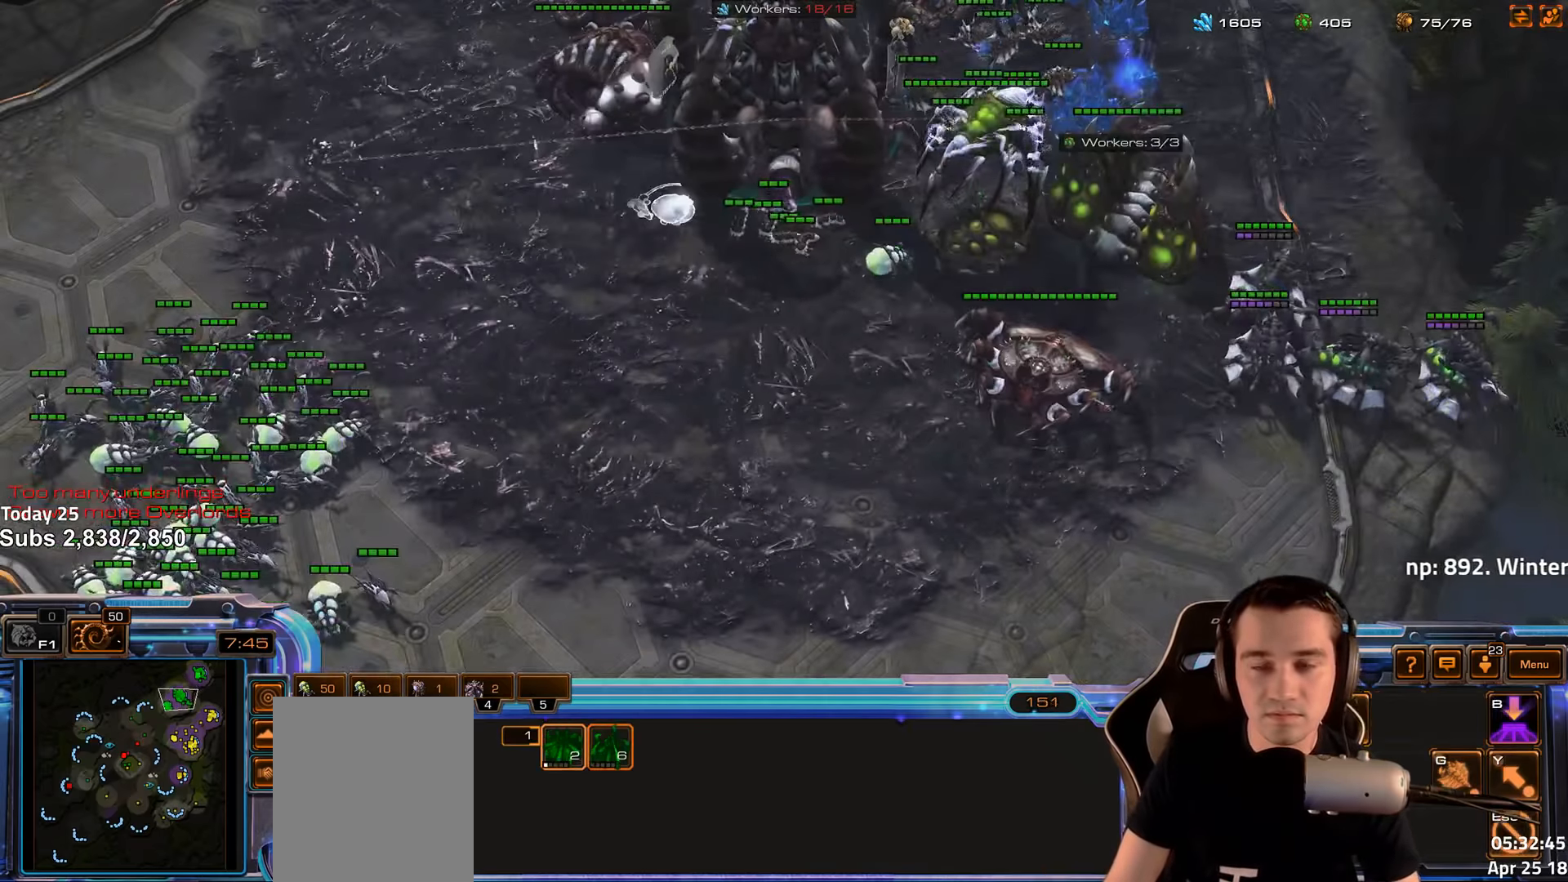
{"keys": ["v"], "events": [[50, "v", "down"], [83, "s", "up"], [116, "v", "up"], [183, "v", "down"], [233, "v", "up"], [283, "v", "down"], [350, "v", "up"], [400, "v", "down"]]}
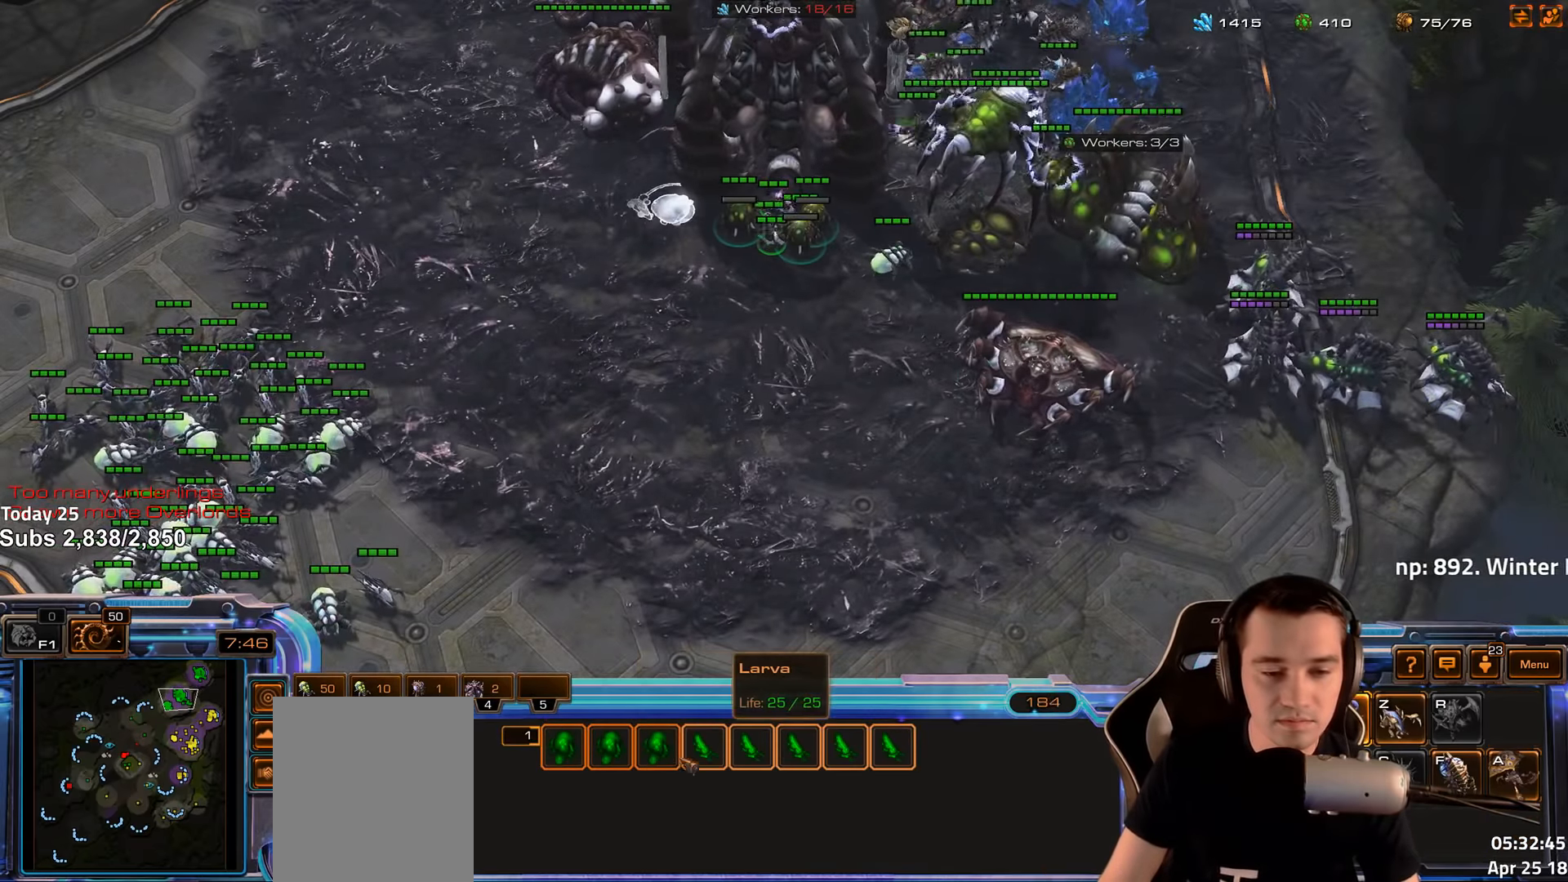
{"keys": [], "events": [[83, "v", "up"], [133, "ctrl", "down"], [433, "ctrl", "up"]]}
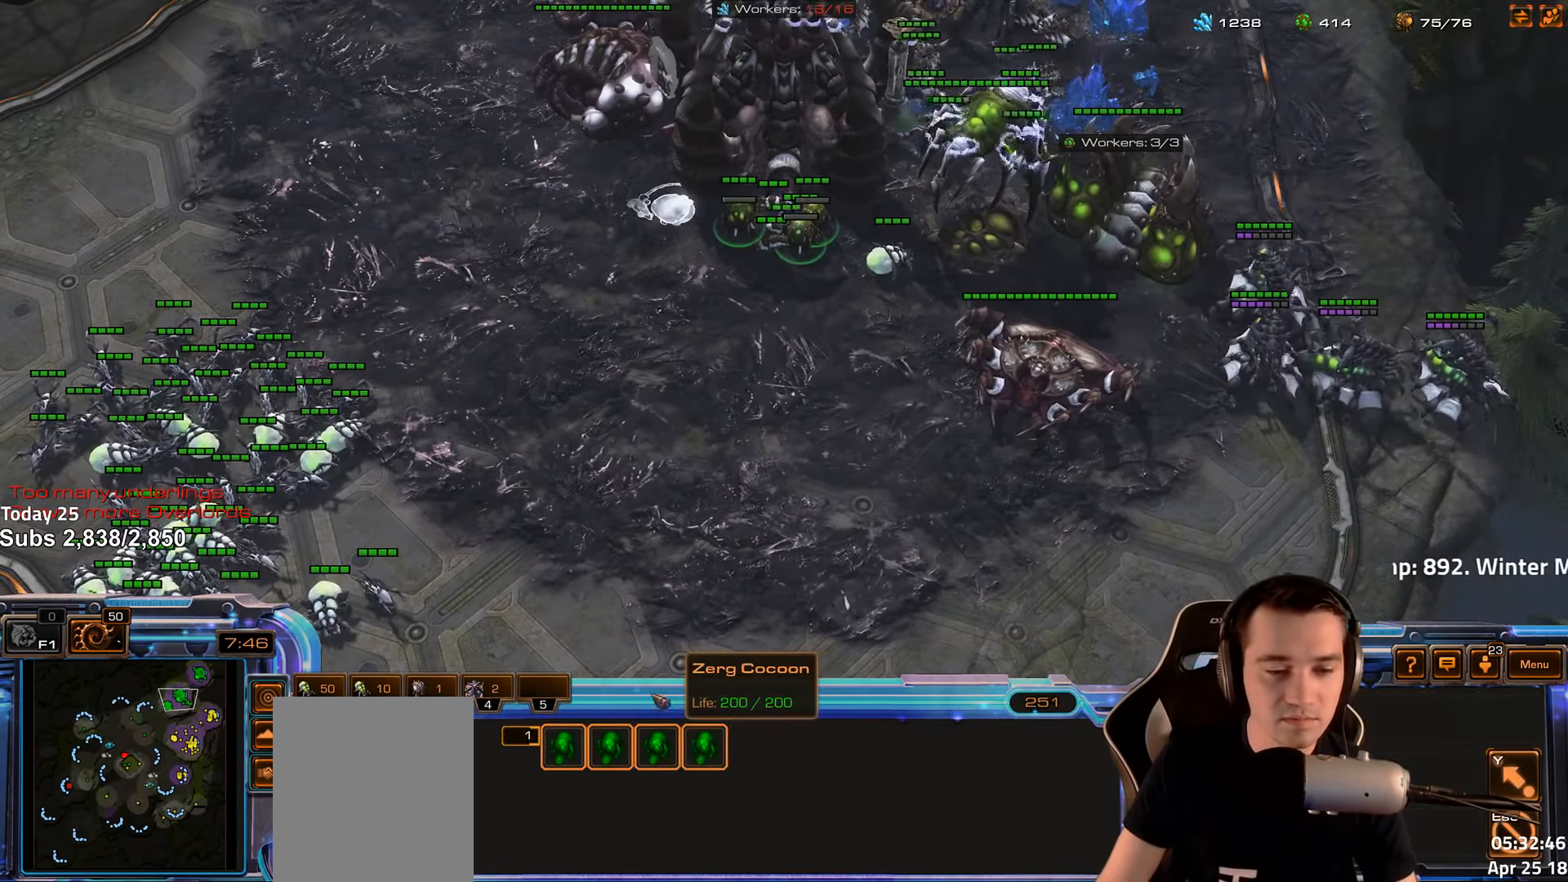
{"keys": [], "events": []}
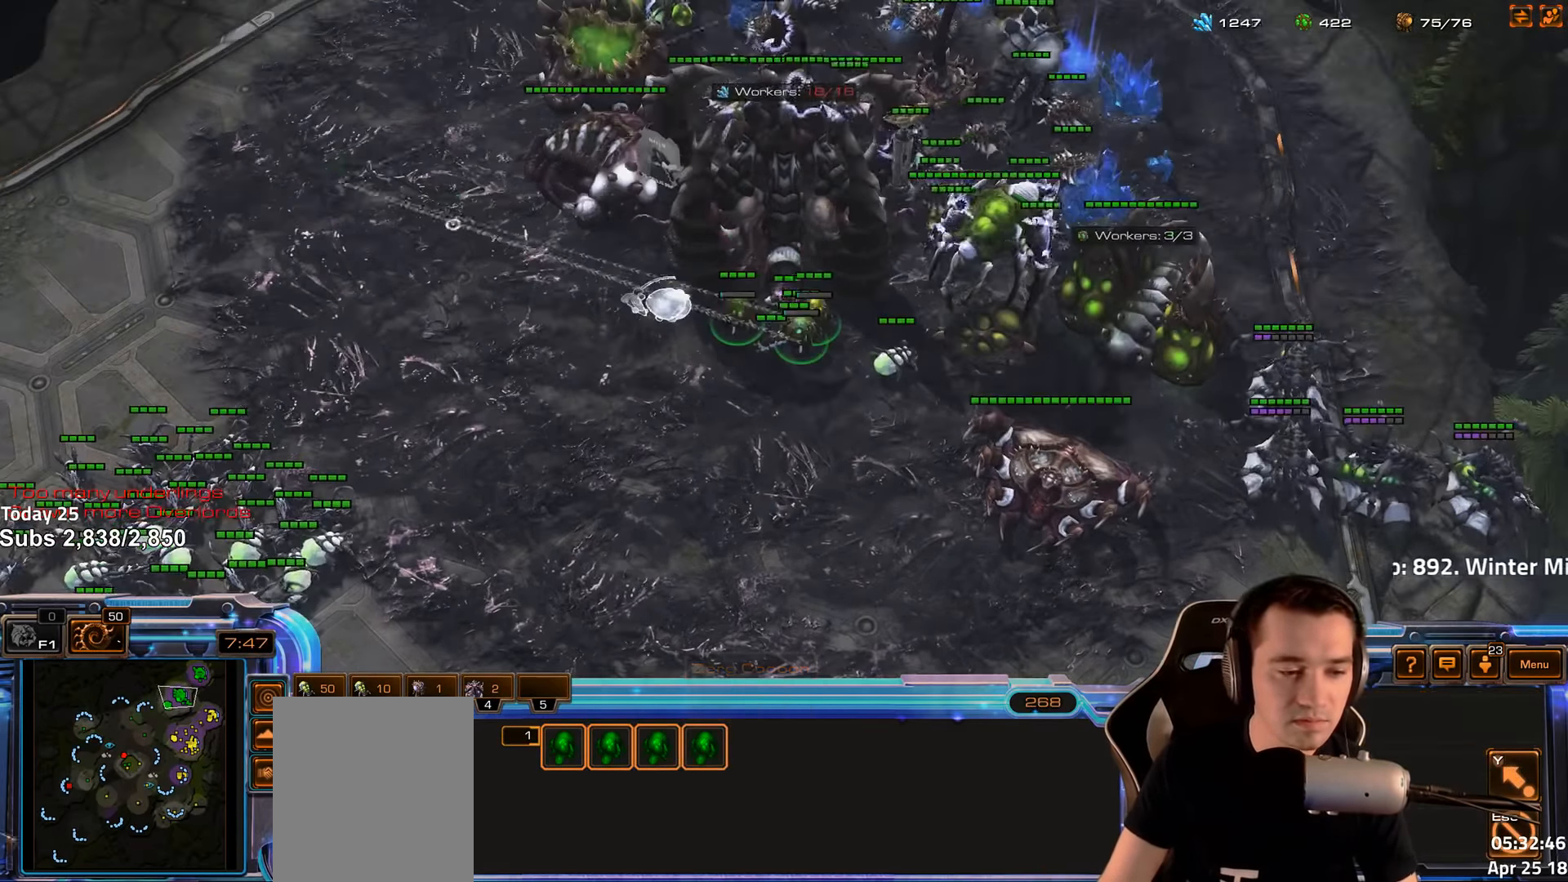
{"keys": [], "events": [[33, "4", "down"], [100, "4", "up"], [183, "s", "down"], [216, "v", "down"], [233, "s", "up"], [283, "v", "up"], [400, "shift", "down"], [466, "shift", "up"]]}
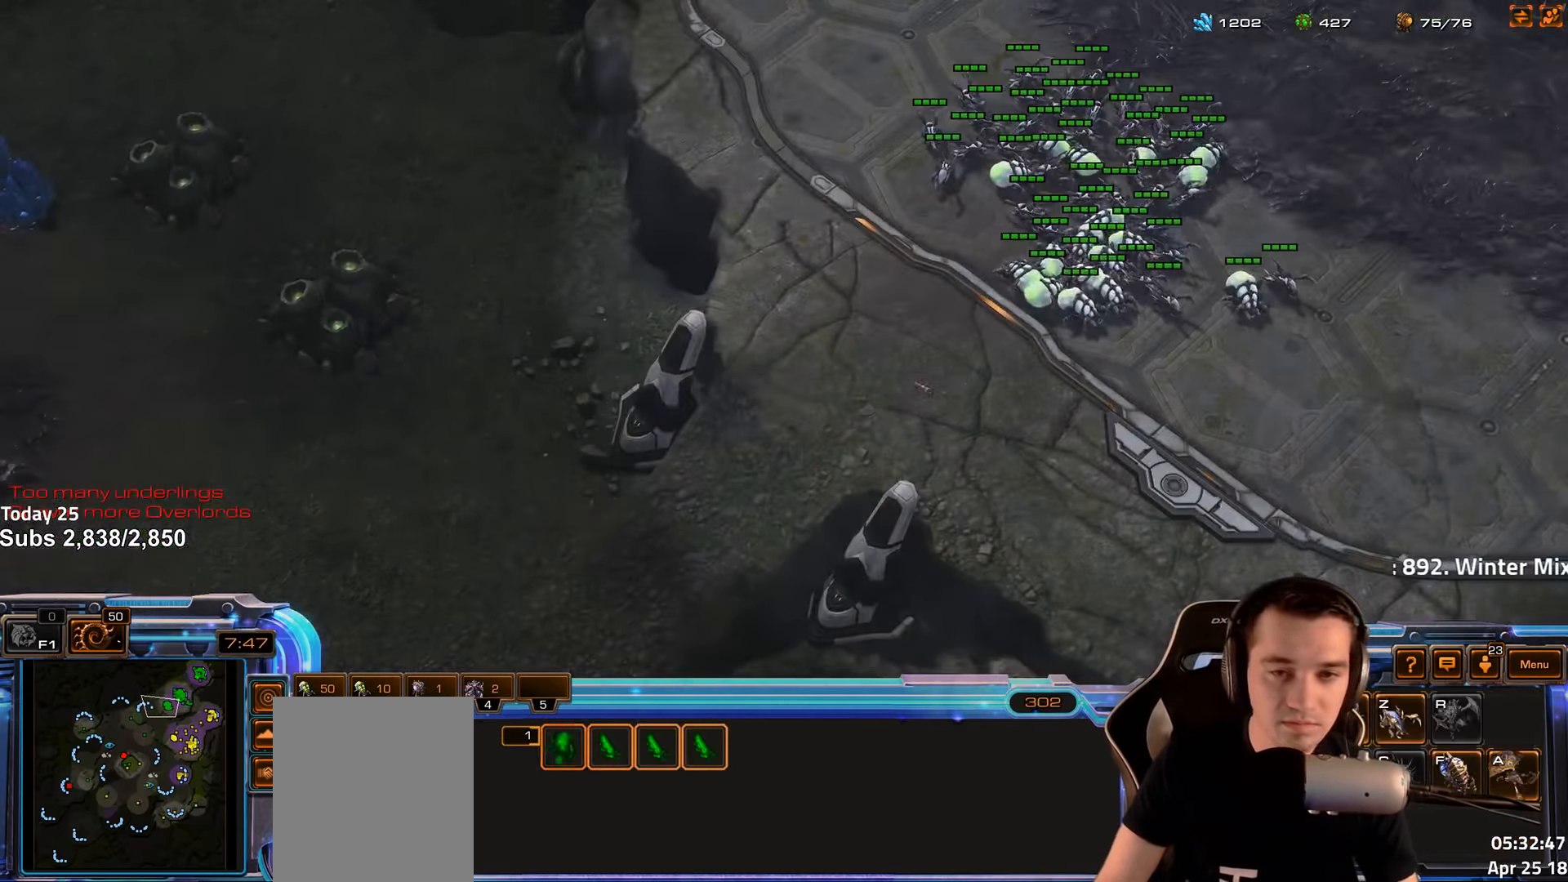
{"keys": ["ctrl"], "events": [[66, "4", "down"], [133, "4", "up"], [466, "ctrl", "down"]]}